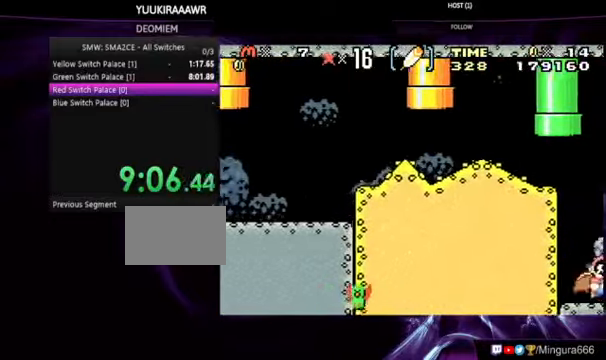
Gameplay with a controller (Nintendo layout); each line is a JSON object with the inputs held at the frame after it. "events" lists button and stick changes between this image and that frame as [ms after this image, input, new state], when the widget could be followed in between. Not read: L3 R3.
{"buttons": ["B", "DPAD_RIGHT"], "events": []}
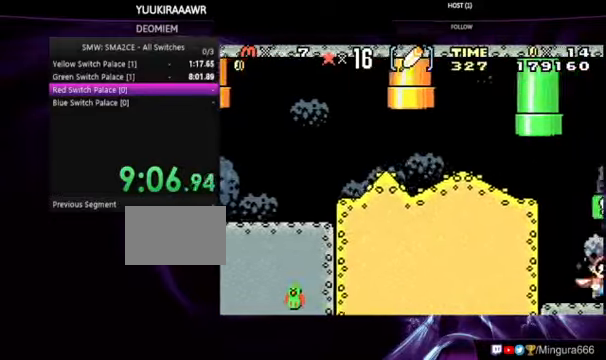
{"buttons": ["B", "DPAD_RIGHT"], "events": [[33, "A", "down"], [133, "A", "up"]]}
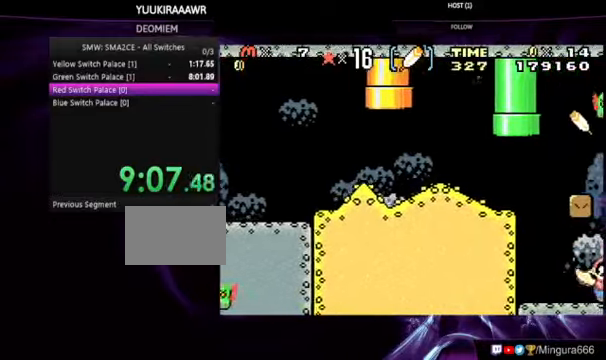
{"buttons": ["A", "B"], "events": [[467, "A", "down"], [467, "DPAD_RIGHT", "up"]]}
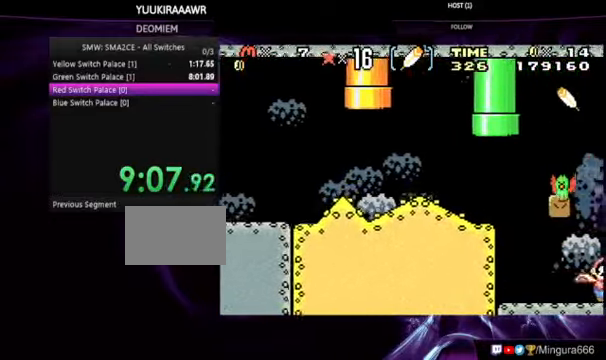
{"buttons": ["A", "B"], "events": [[167, "DPAD_LEFT", "down"], [467, "DPAD_LEFT", "up"]]}